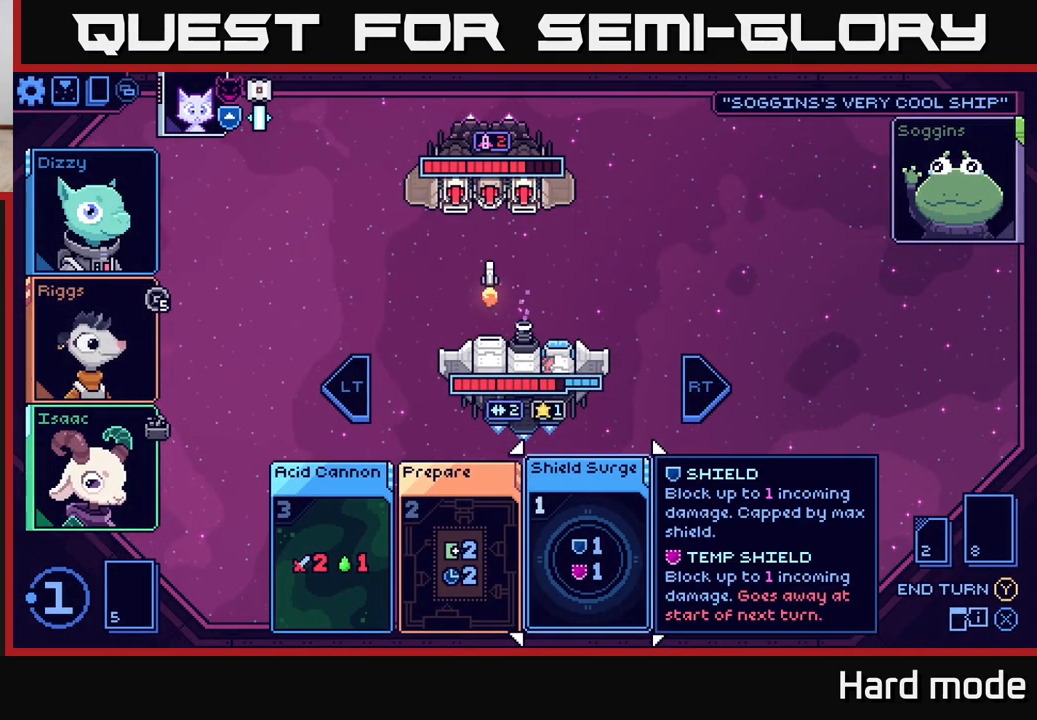
Gameplay with a controller (Xbox layout); each line is a JSON object with the inputs held at the frame after it. "events" lists button and stick changes between this image and that frame as [ms after this image, input, new state], when the widget could be followed in between.
{"buttons": [], "left_stick": "center", "right_stick": "center", "events": []}
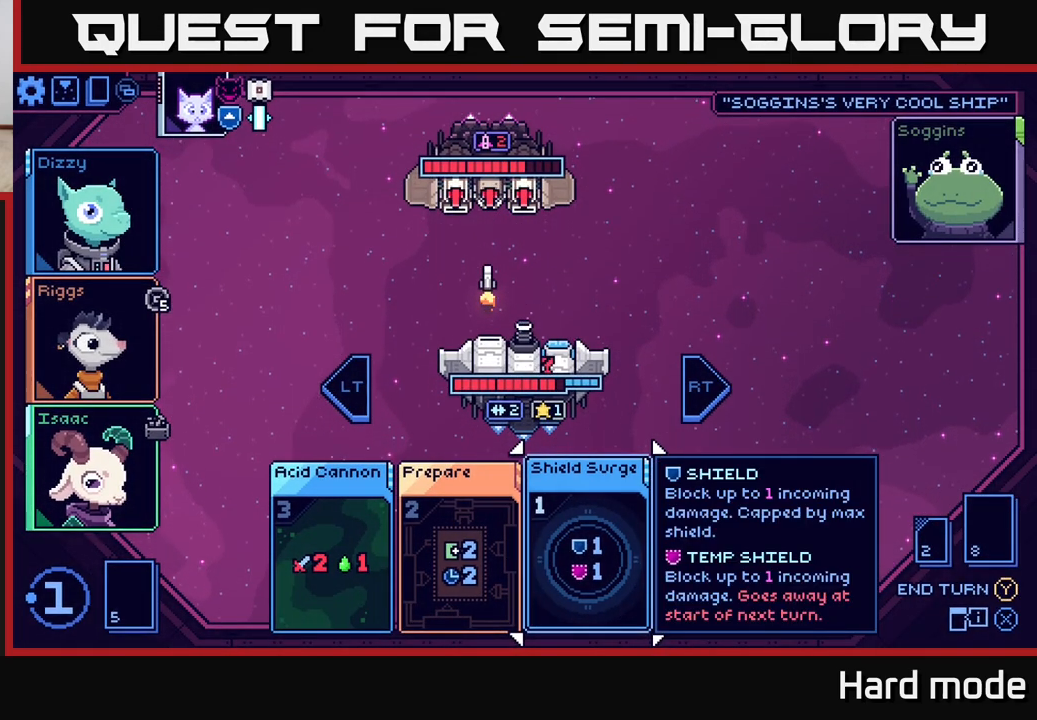
{"buttons": [], "left_stick": "left", "right_stick": "center", "events": [[450, "left_stick", "left"]]}
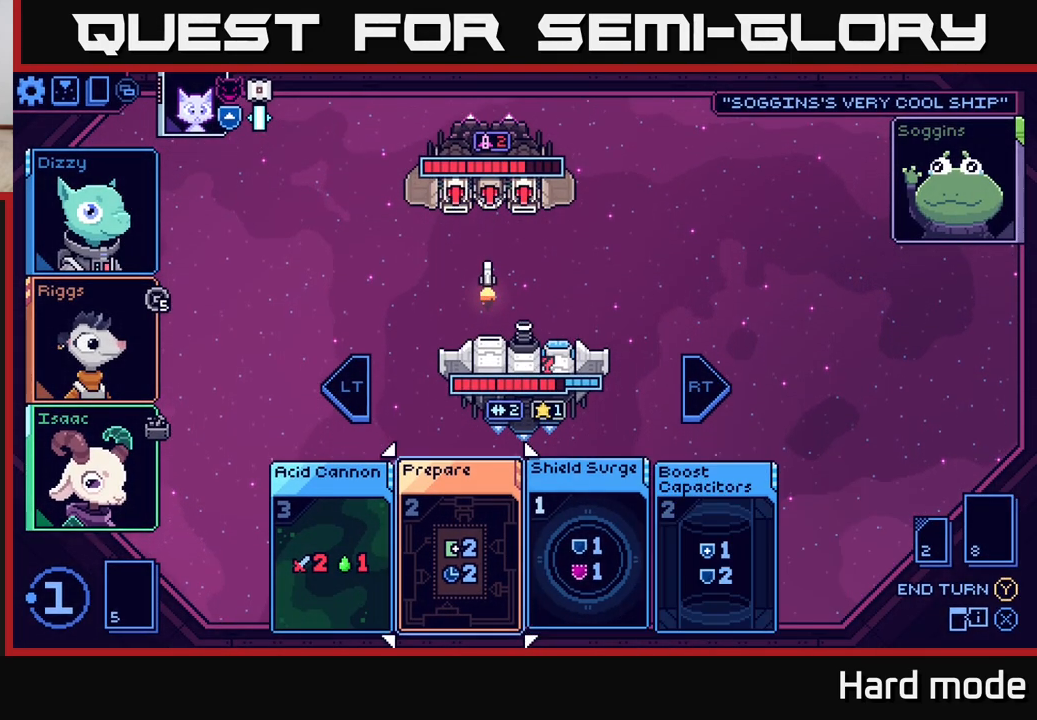
{"buttons": [], "left_stick": "center", "right_stick": "center", "events": [[133, "left_stick", "center"]]}
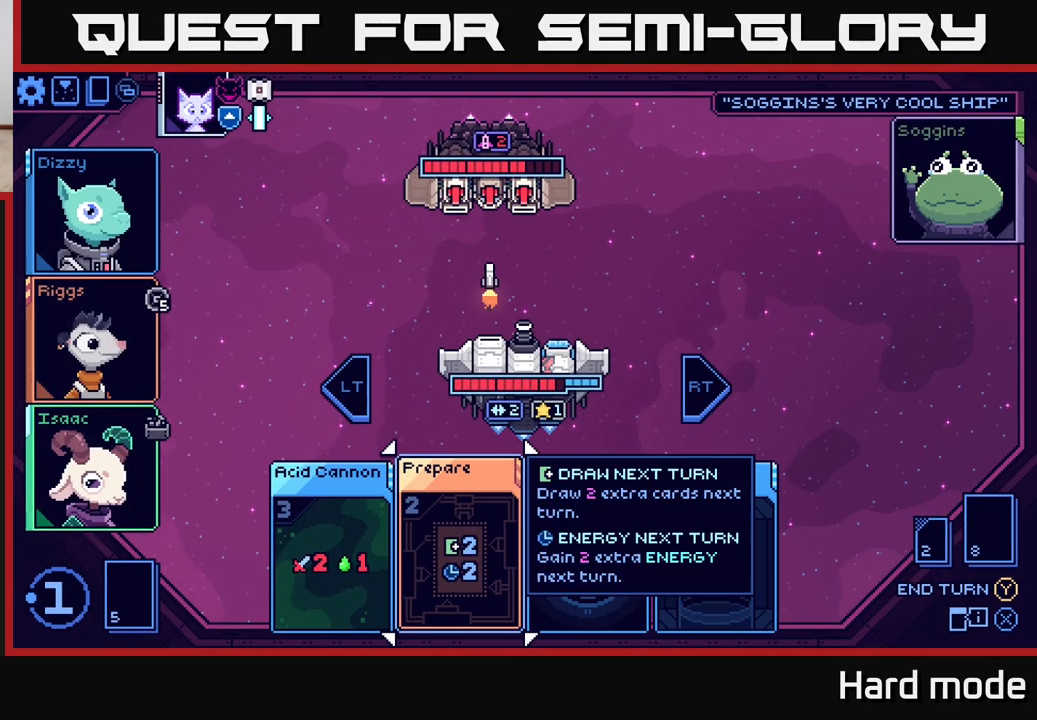
{"buttons": [], "left_stick": "center", "right_stick": "center", "events": [[67, "left_stick", "right"], [250, "left_stick", "center"]]}
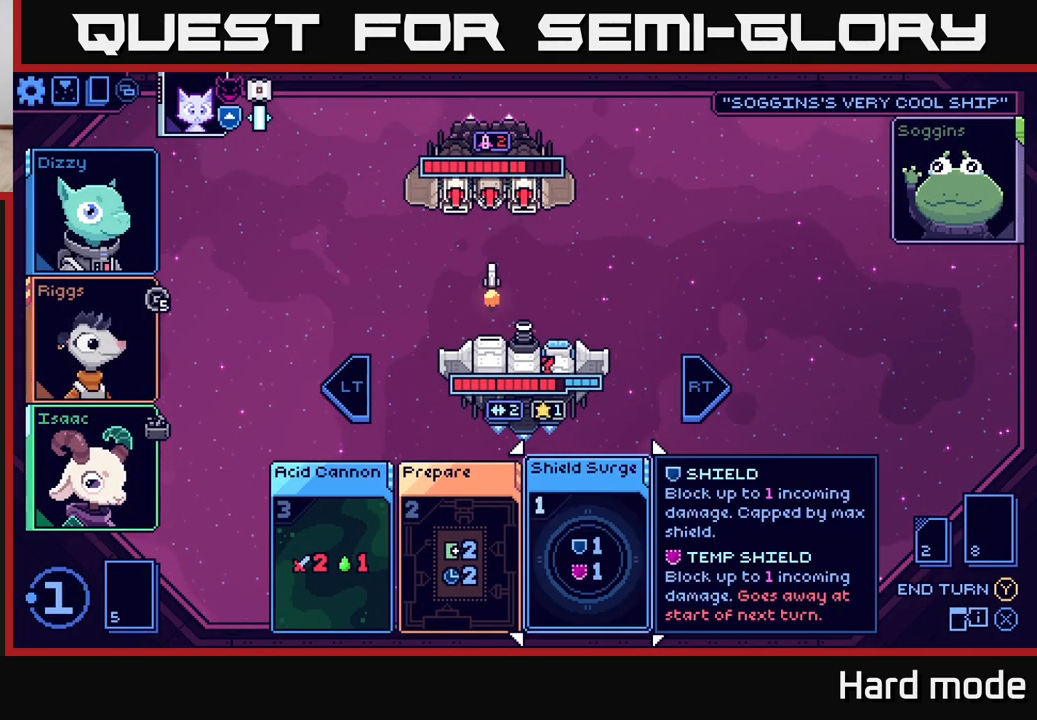
{"buttons": [], "left_stick": "center", "right_stick": "center", "events": []}
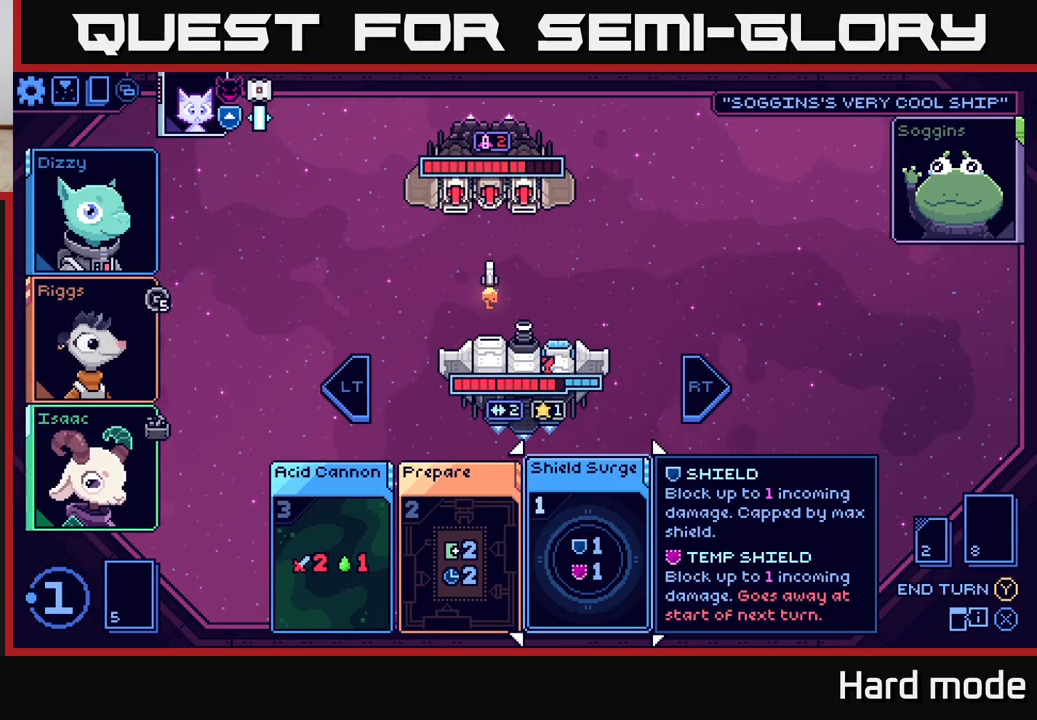
{"buttons": [], "left_stick": "center", "right_stick": "center", "events": []}
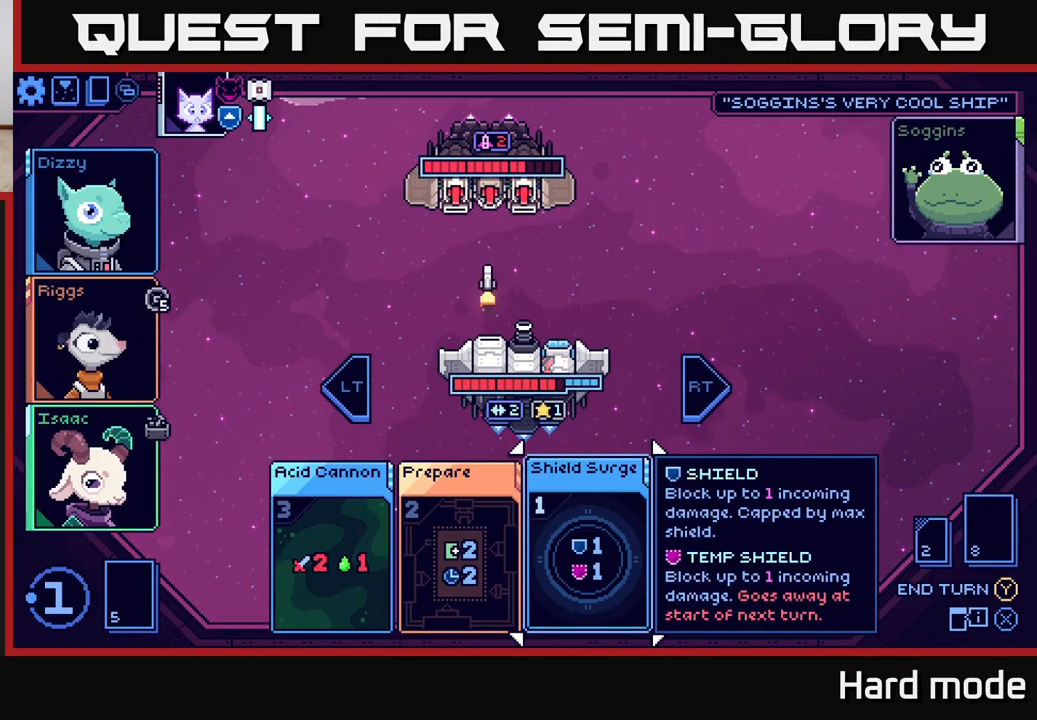
{"buttons": [], "left_stick": "center", "right_stick": "center", "events": [[17, "left_stick", "left"], [183, "left_stick", "center"], [283, "left_stick", "up-left"], [367, "left_stick", "up"], [467, "left_stick", "center"]]}
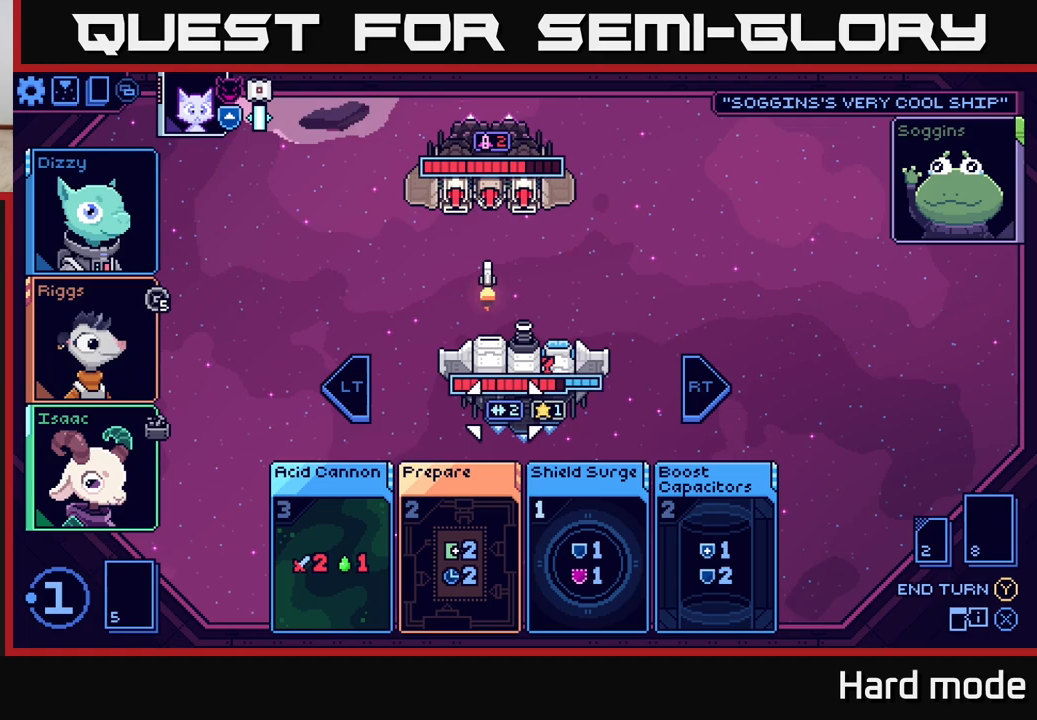
{"buttons": [], "left_stick": "center", "right_stick": "center", "events": [[17, "left_stick", "up"], [167, "left_stick", "center"], [250, "left_stick", "up"], [417, "left_stick", "center"]]}
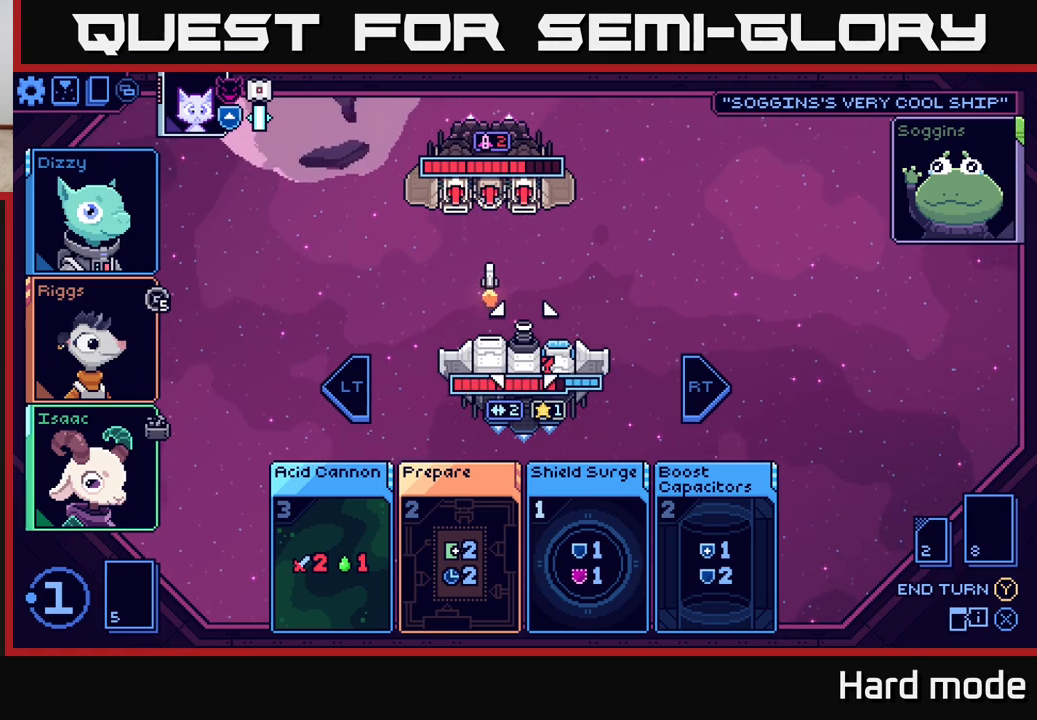
{"buttons": [], "left_stick": "center", "right_stick": "center", "events": [[117, "left_stick", "up"], [283, "left_stick", "center"]]}
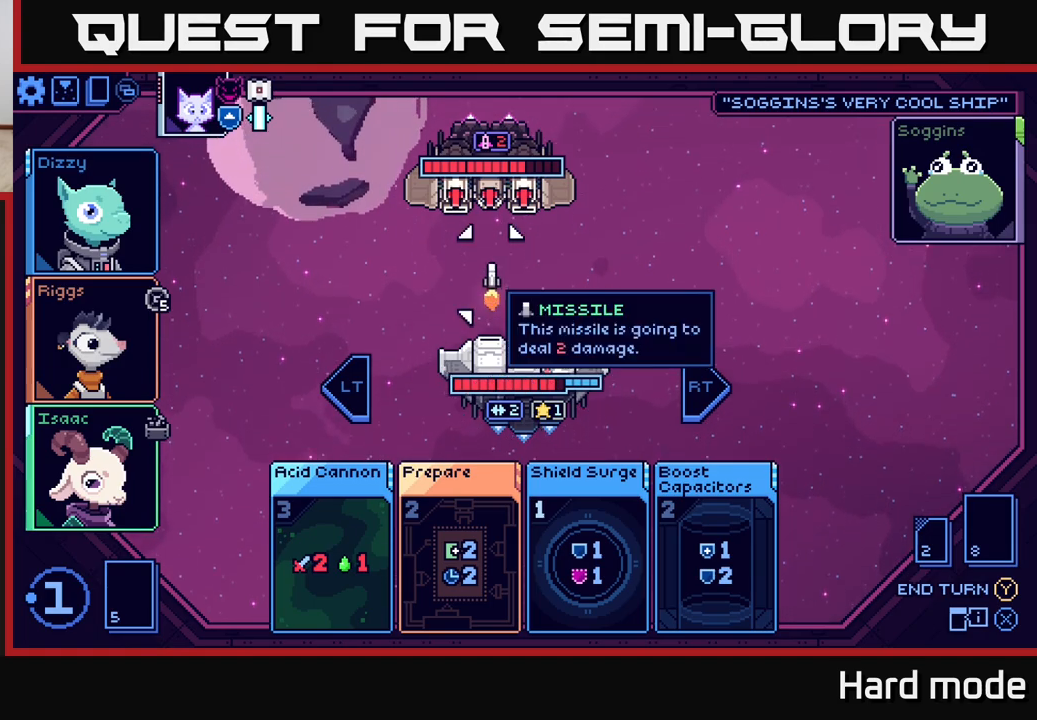
{"buttons": [], "left_stick": "center", "right_stick": "center", "events": []}
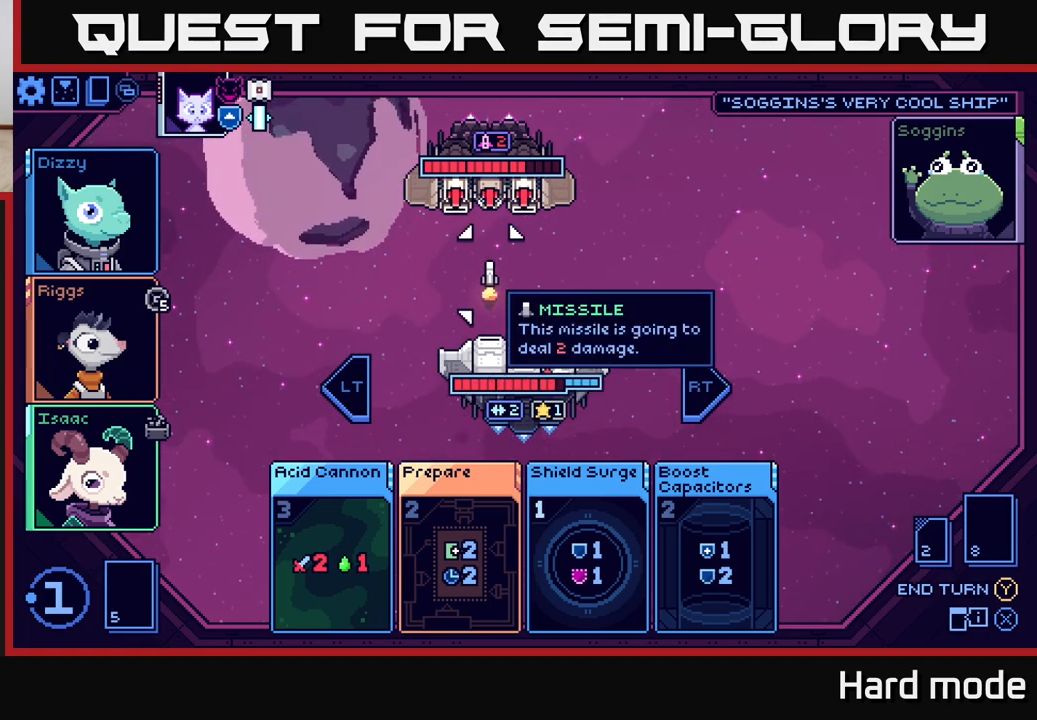
{"buttons": [], "left_stick": "center", "right_stick": "center", "events": []}
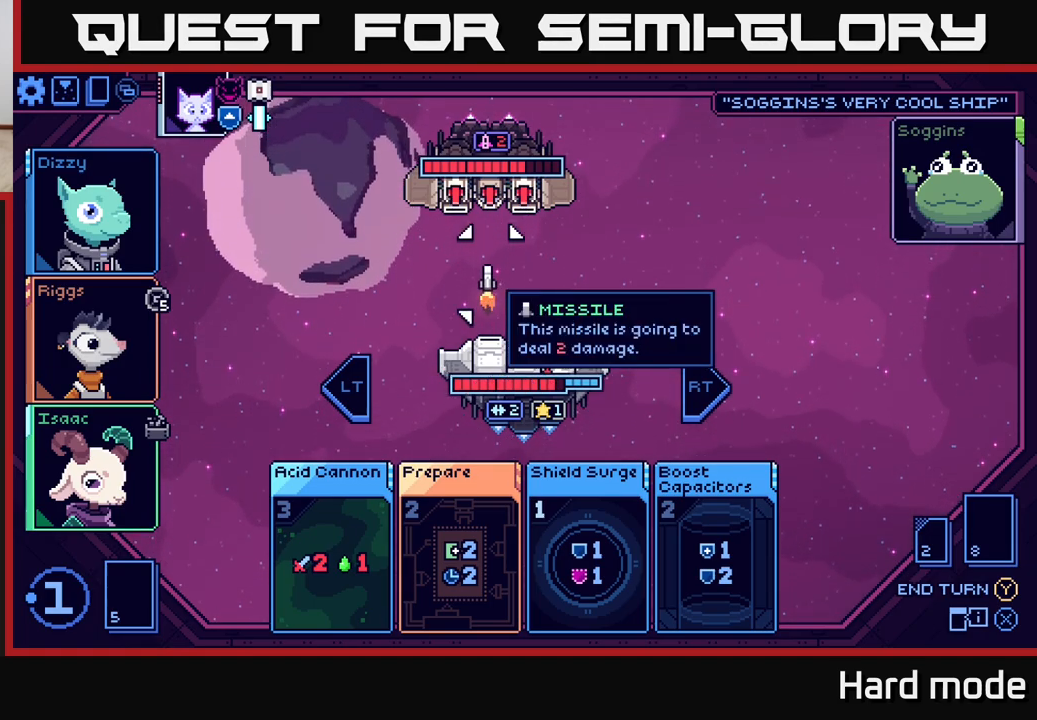
{"buttons": [], "left_stick": "center", "right_stick": "center", "events": []}
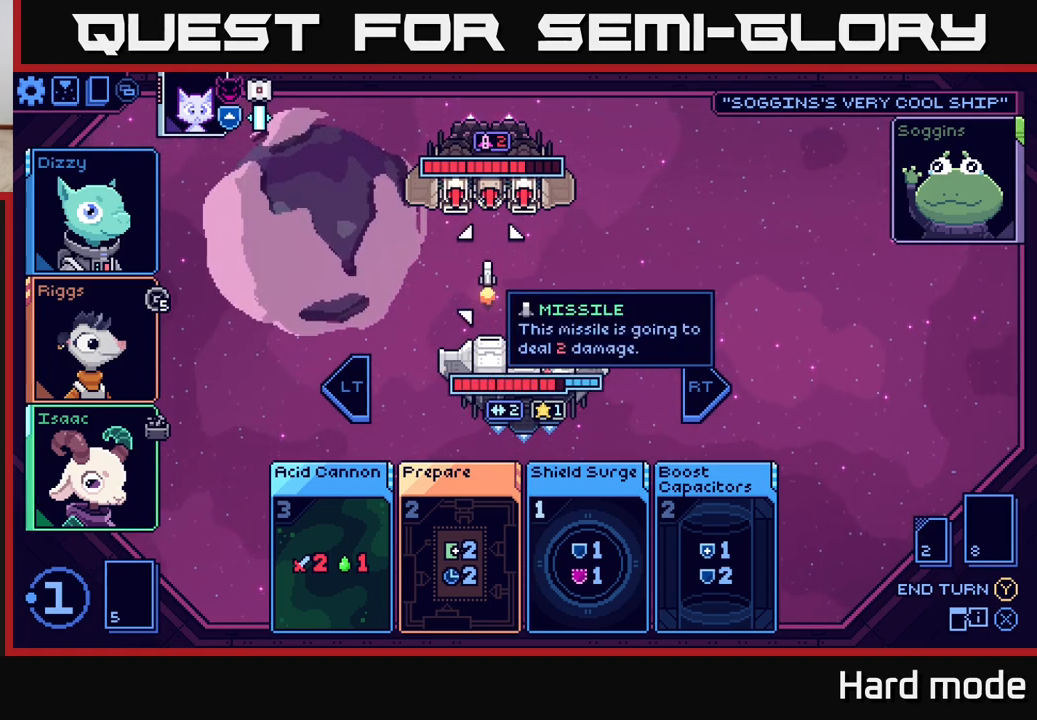
{"buttons": [], "left_stick": "center", "right_stick": "center", "events": [[200, "left_stick", "down"], [400, "left_stick", "center"]]}
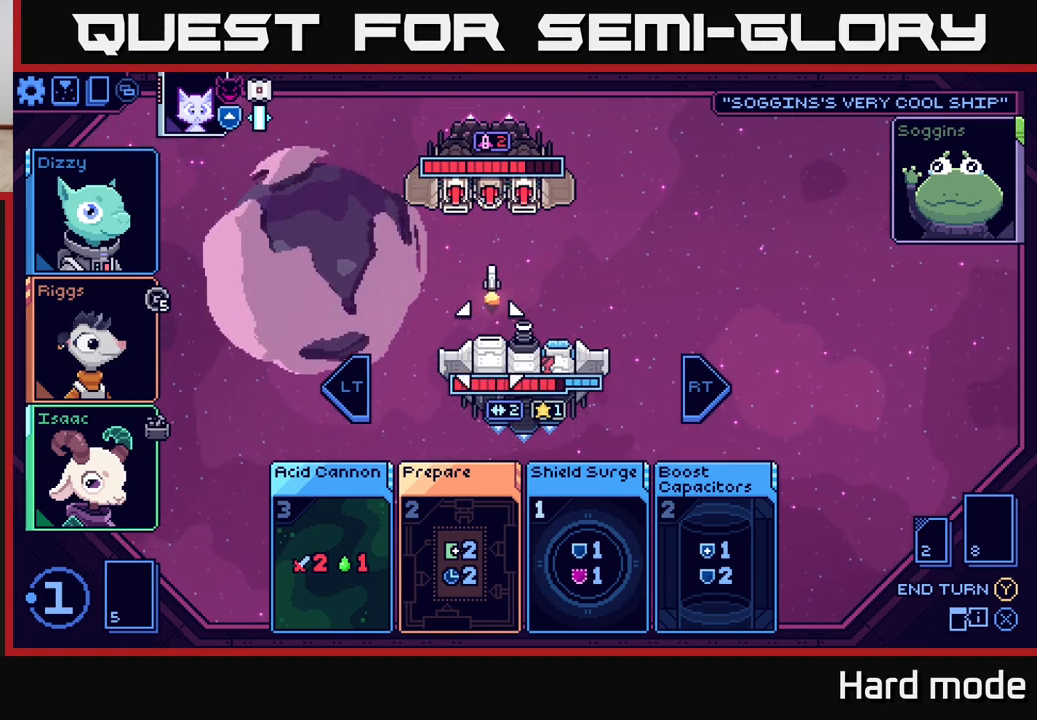
{"buttons": [], "left_stick": "down", "right_stick": "center", "events": [[150, "left_stick", "down"], [333, "left_stick", "center"], [483, "left_stick", "down"]]}
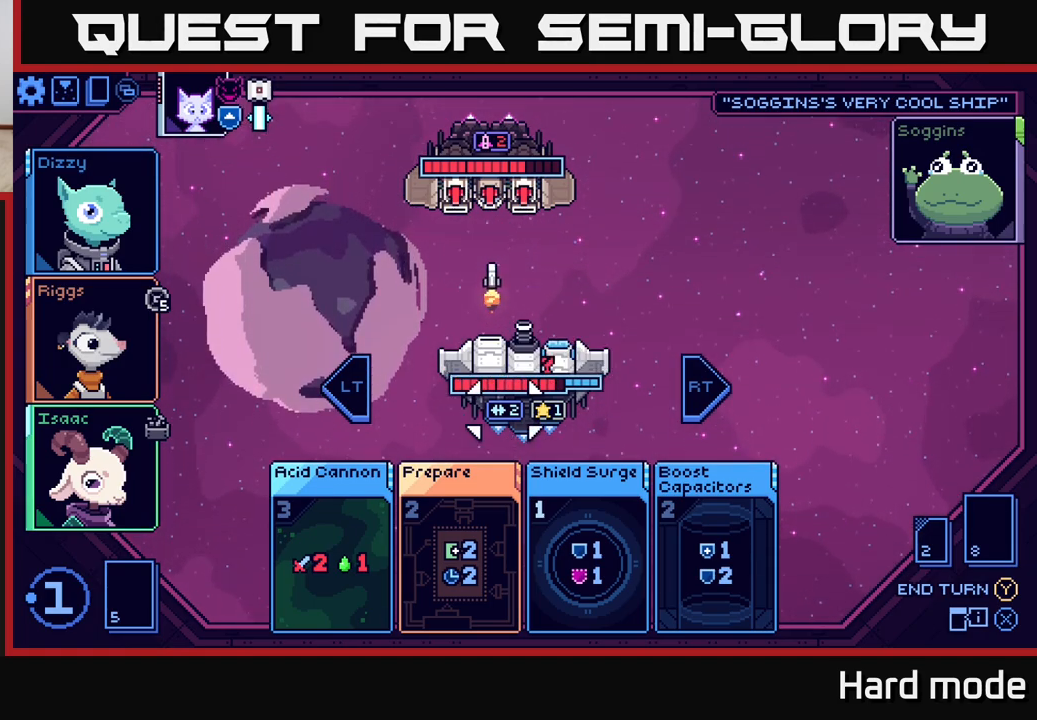
{"buttons": [], "left_stick": "center", "right_stick": "center", "events": [[200, "left_stick", "center"]]}
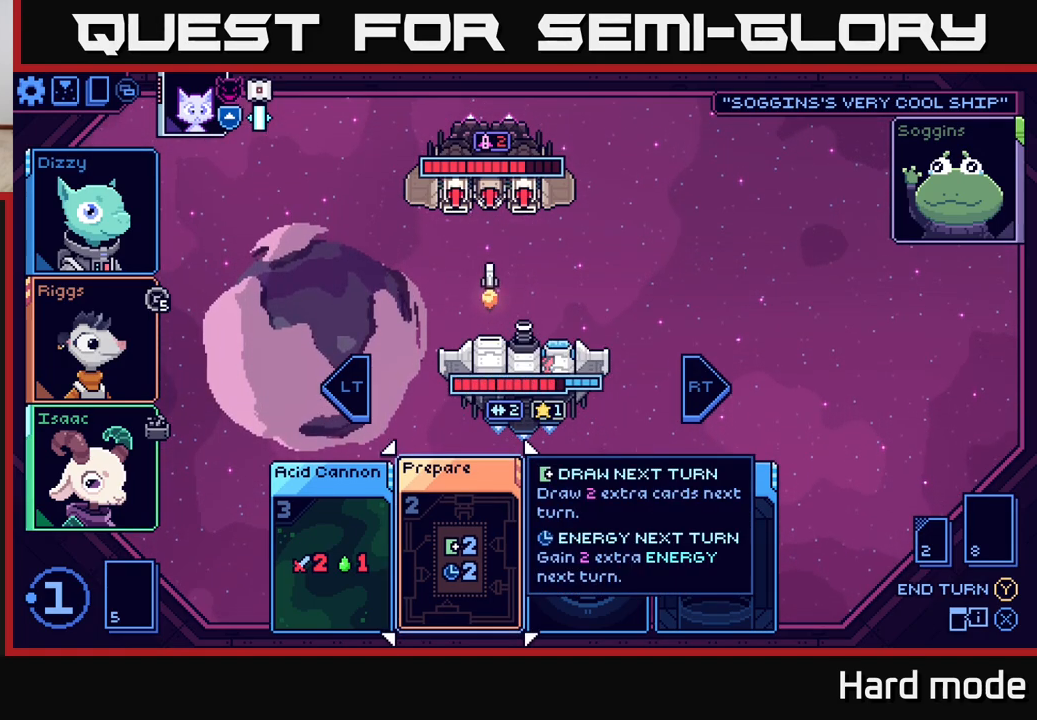
{"buttons": [], "left_stick": "right", "right_stick": "center", "events": [[483, "left_stick", "right"]]}
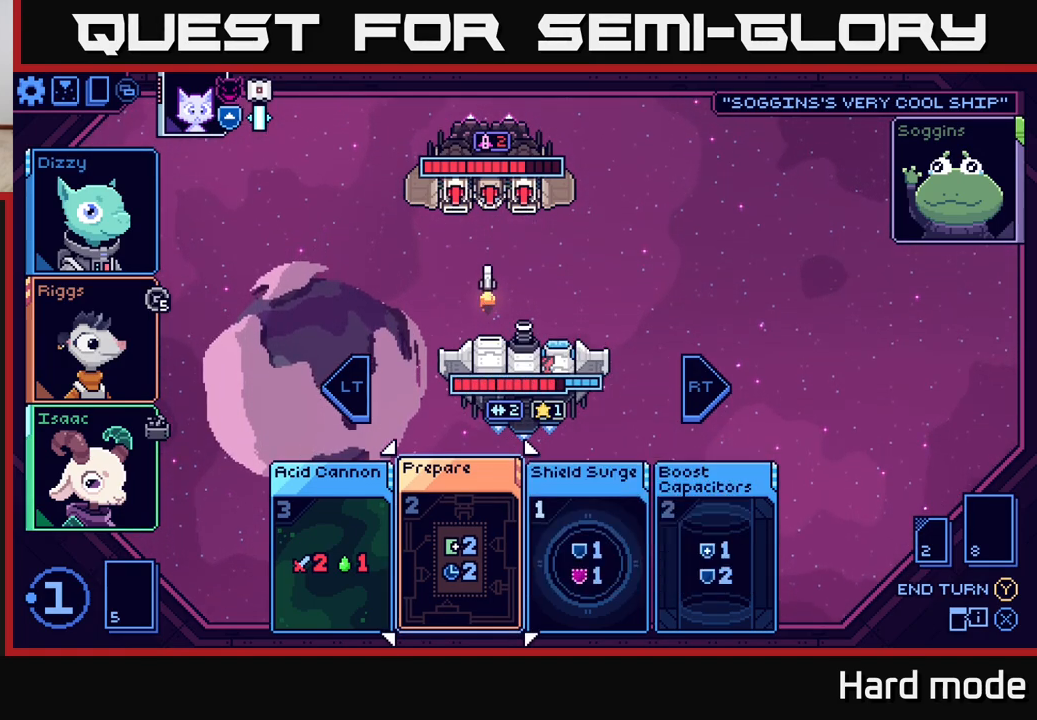
{"buttons": [], "left_stick": "center", "right_stick": "center", "events": [[183, "left_stick", "center"]]}
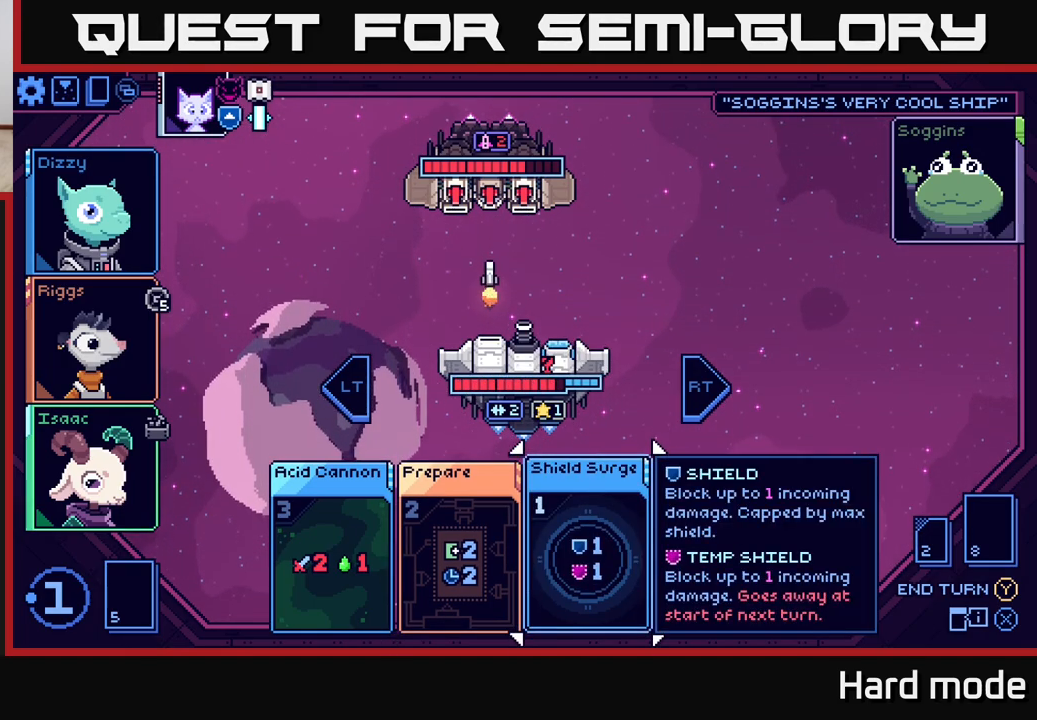
{"buttons": [], "left_stick": "center", "right_stick": "center", "events": []}
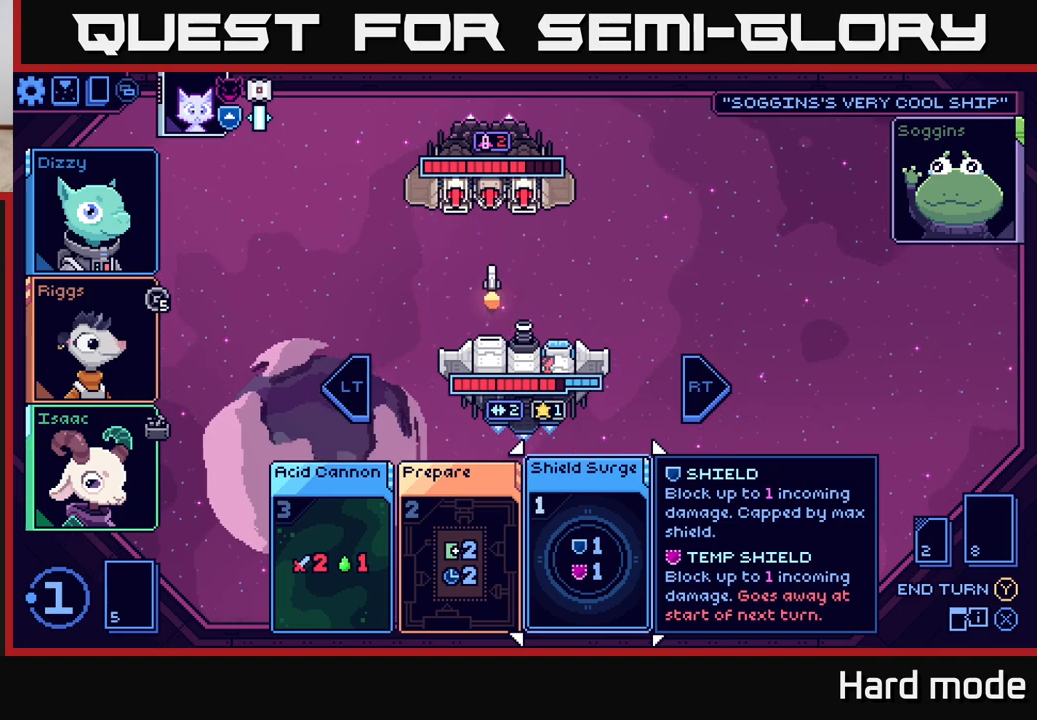
{"buttons": [], "left_stick": "center", "right_stick": "center", "events": []}
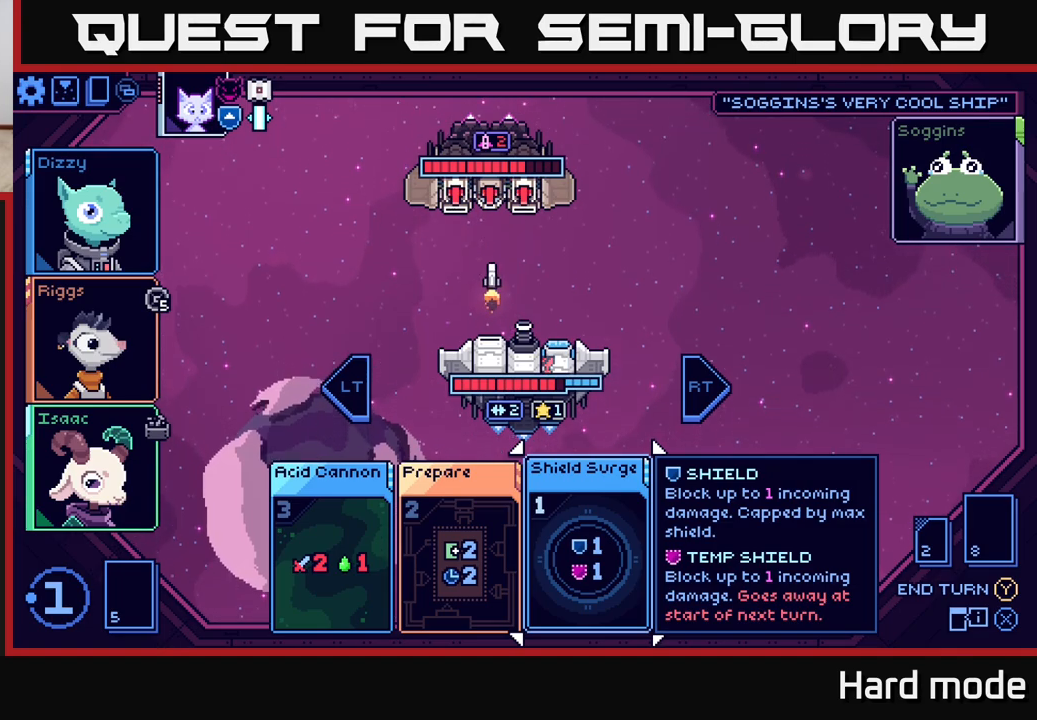
{"buttons": ["A"], "left_stick": "center", "right_stick": "center", "events": [[483, "A", "down"]]}
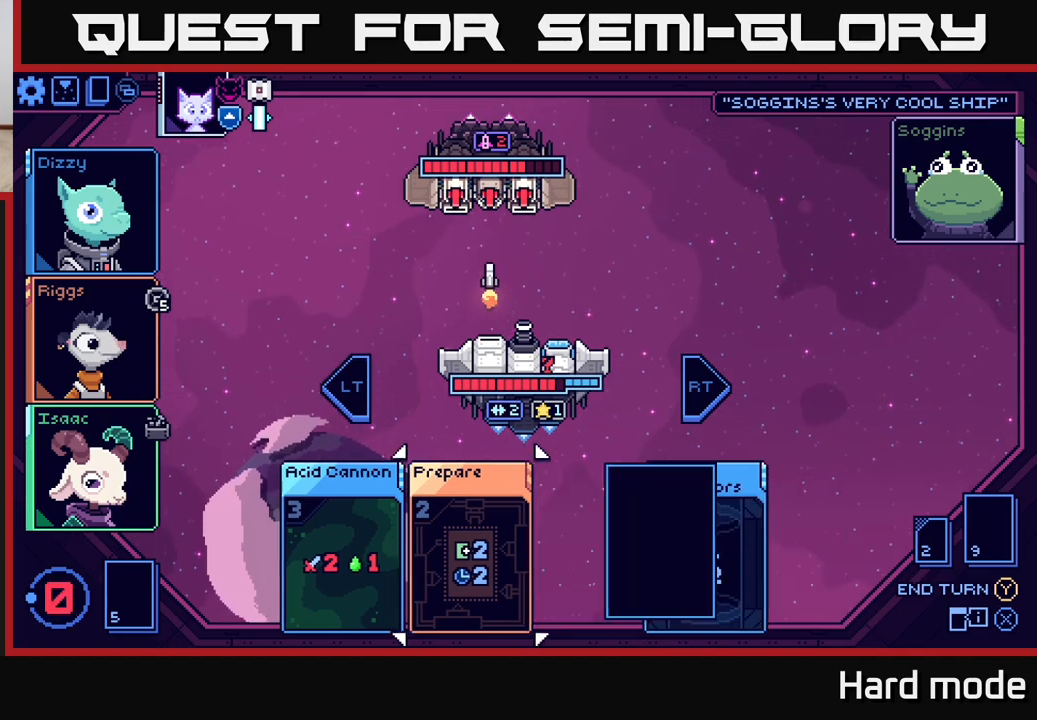
{"buttons": [], "left_stick": "center", "right_stick": "center", "events": [[83, "A", "up"]]}
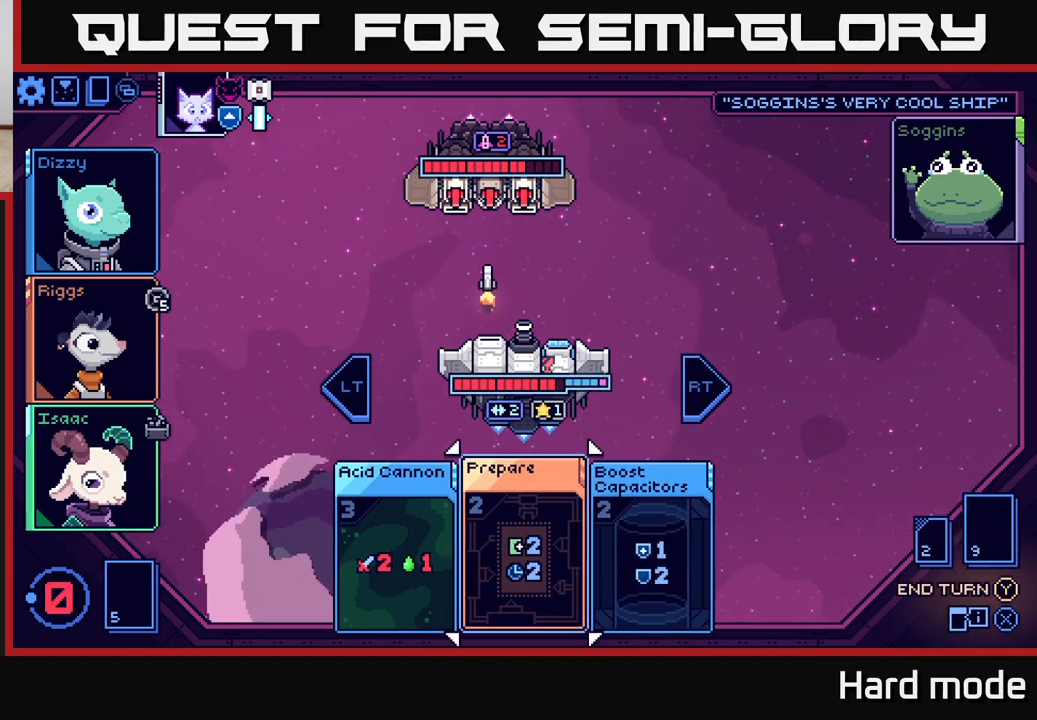
{"buttons": [], "left_stick": "center", "right_stick": "center", "events": []}
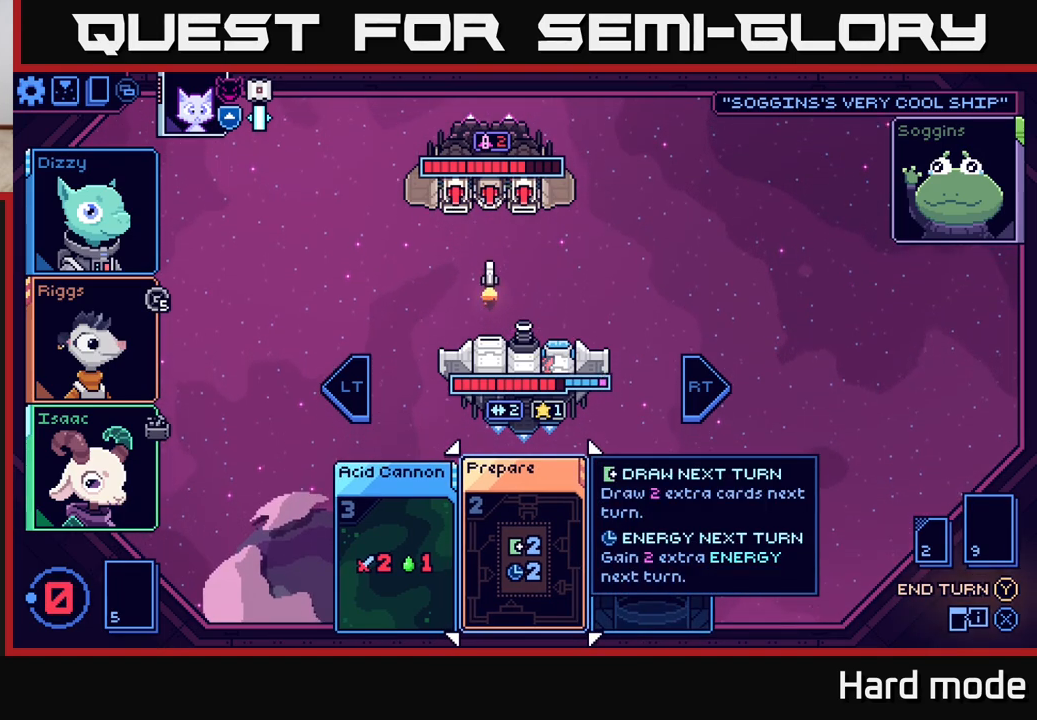
{"buttons": [], "left_stick": "center", "right_stick": "center", "events": []}
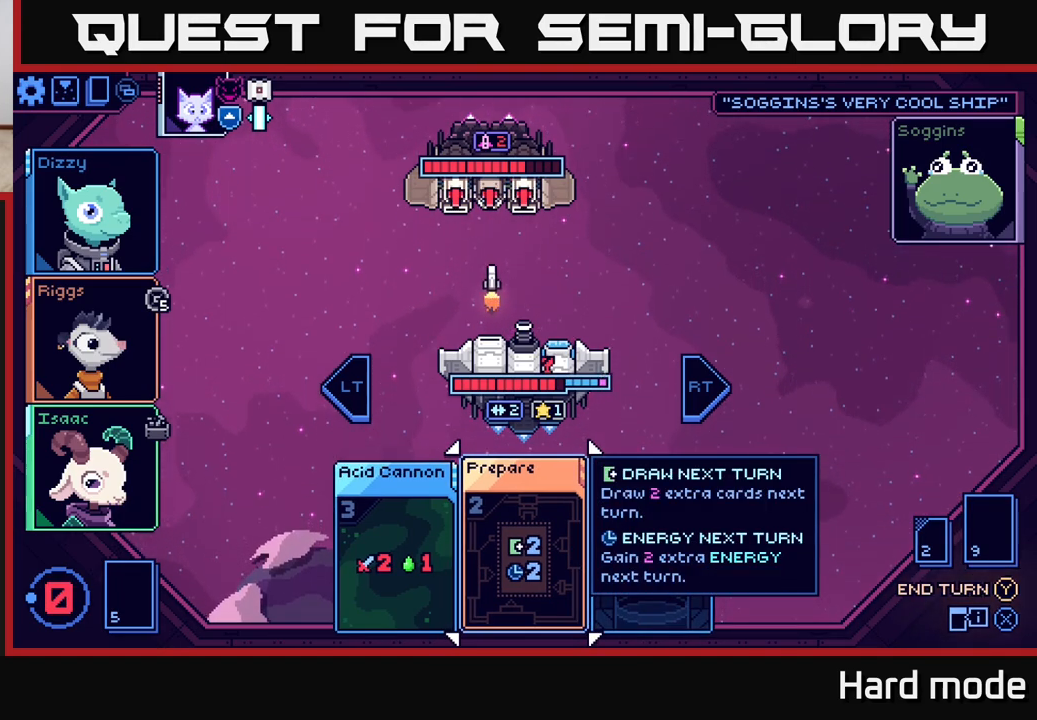
{"buttons": [], "left_stick": "center", "right_stick": "center", "events": []}
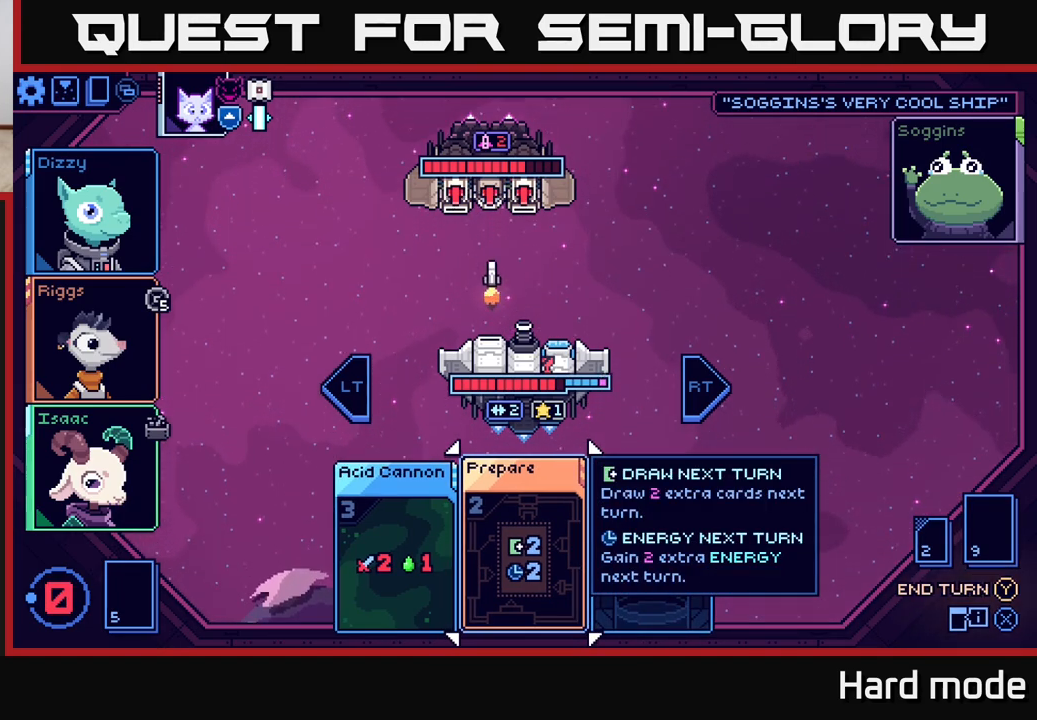
{"buttons": [], "left_stick": "center", "right_stick": "center", "events": []}
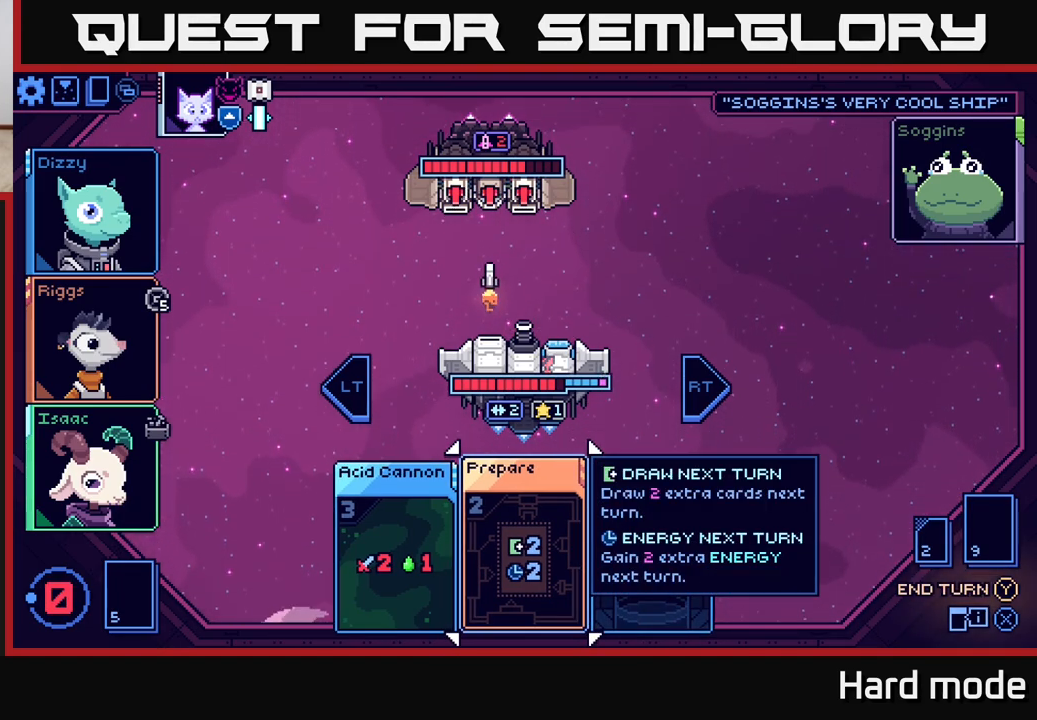
{"buttons": [], "left_stick": "left", "right_stick": "center", "events": [[350, "left_stick", "left"]]}
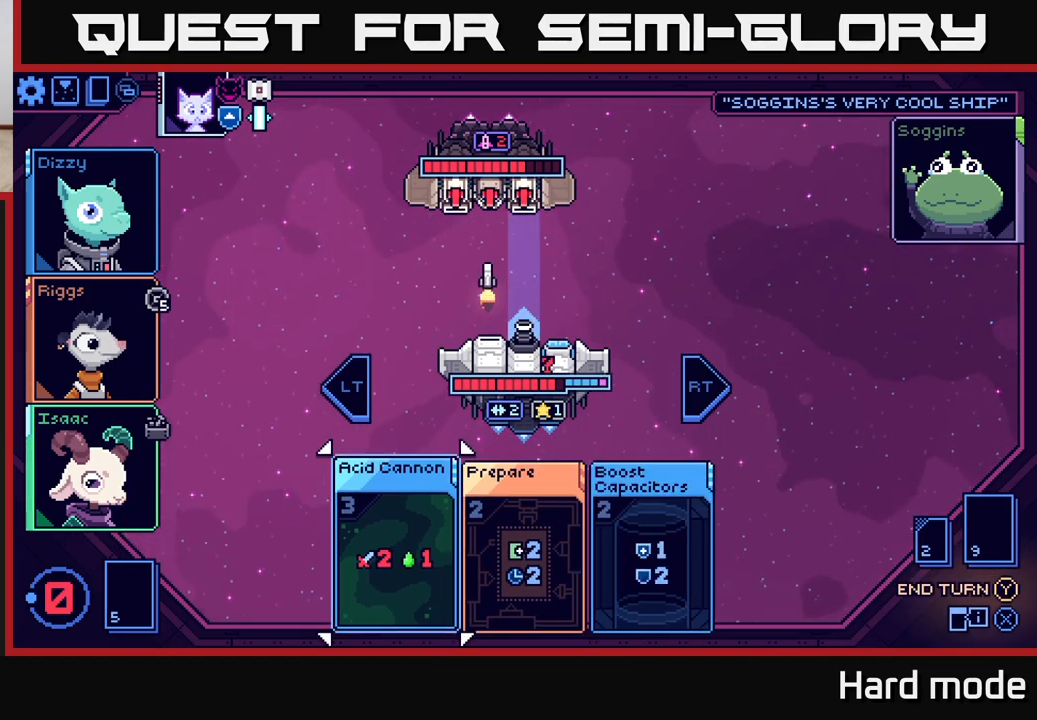
{"buttons": [], "left_stick": "center", "right_stick": "center", "events": [[33, "left_stick", "center"]]}
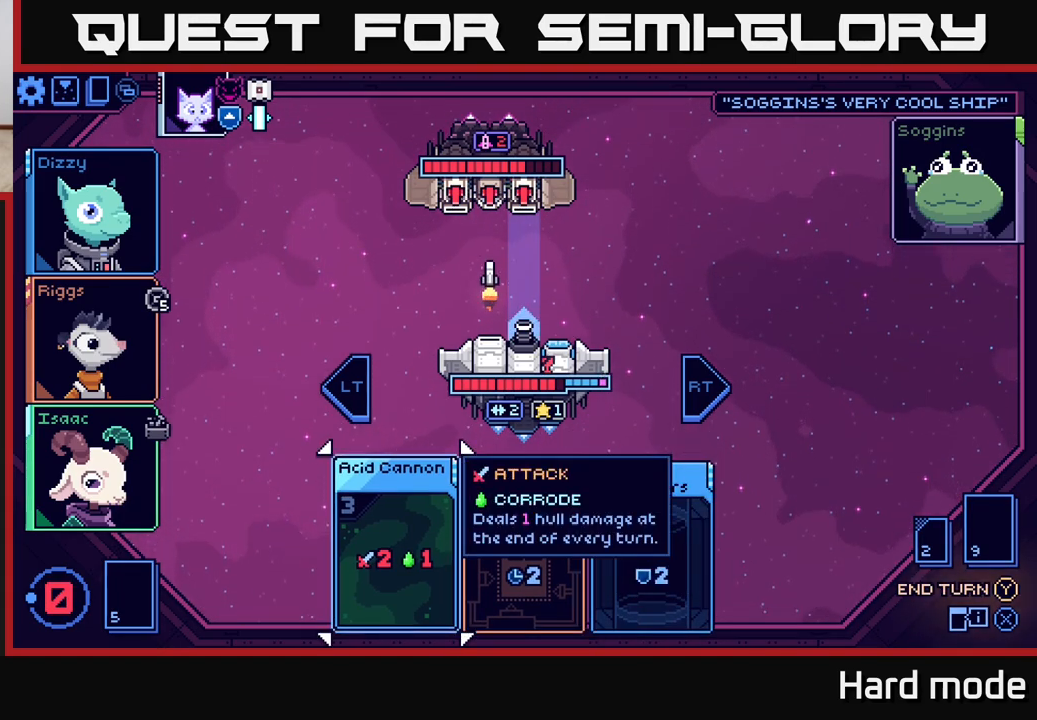
{"buttons": [], "left_stick": "center", "right_stick": "center", "events": [[183, "Y", "down"], [250, "Y", "up"]]}